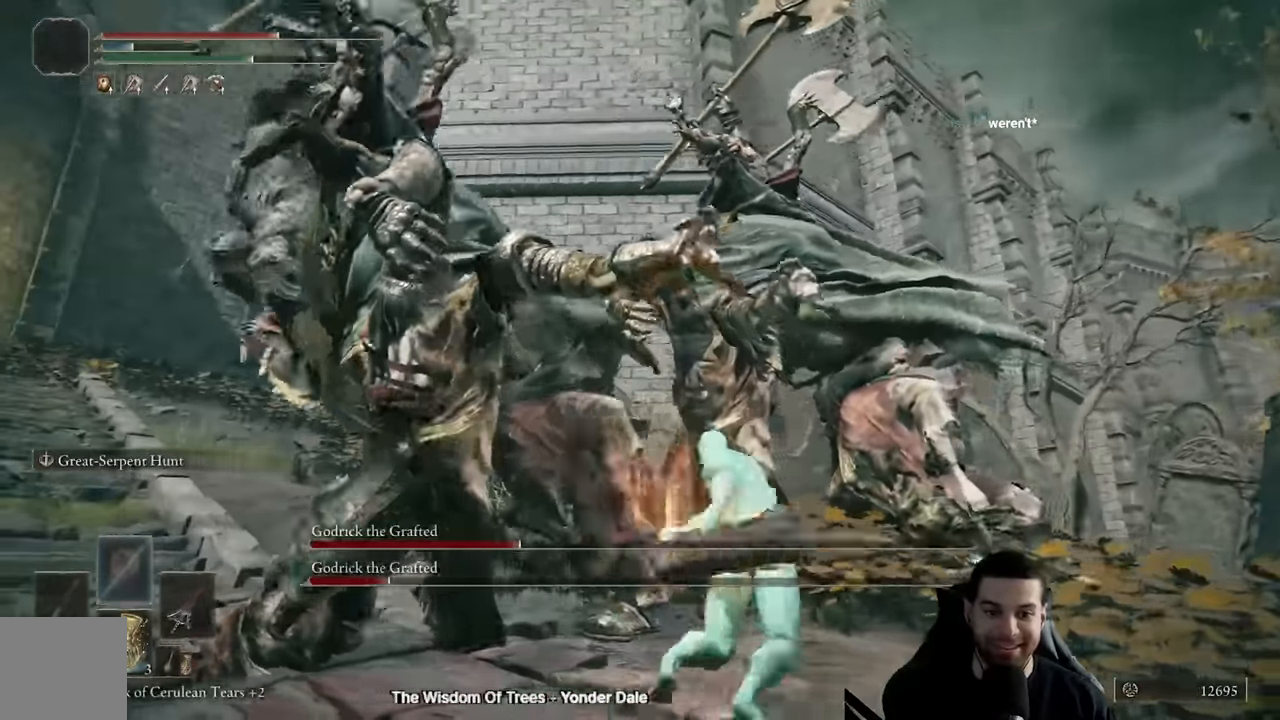
Gameplay with a controller (Xbox layout); each line is a JSON object with the inputs held at the frame after it. "events" lists button and stick changes between this image and that frame as [ms after this image, input, new state], when the widget could be followed in between.
{"buttons": ["R2"], "left_stick": "up", "right_stick": "center", "events": [[200, "right_stick", "center"], [233, "left_stick", "up"]]}
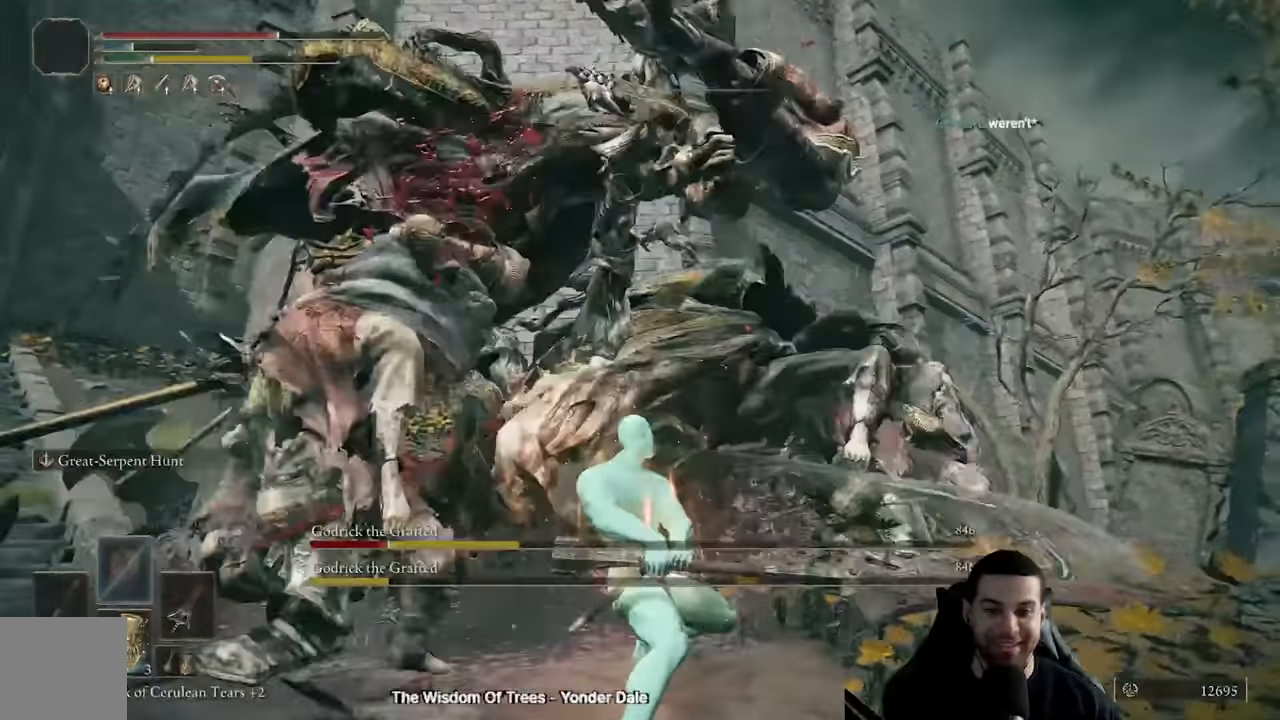
{"buttons": [], "left_stick": "right", "right_stick": "right", "events": [[83, "right_stick", "down-left"], [150, "R2", "up"], [333, "left_stick", "up-right"], [333, "right_stick", "center"], [433, "right_stick", "right"], [467, "left_stick", "right"]]}
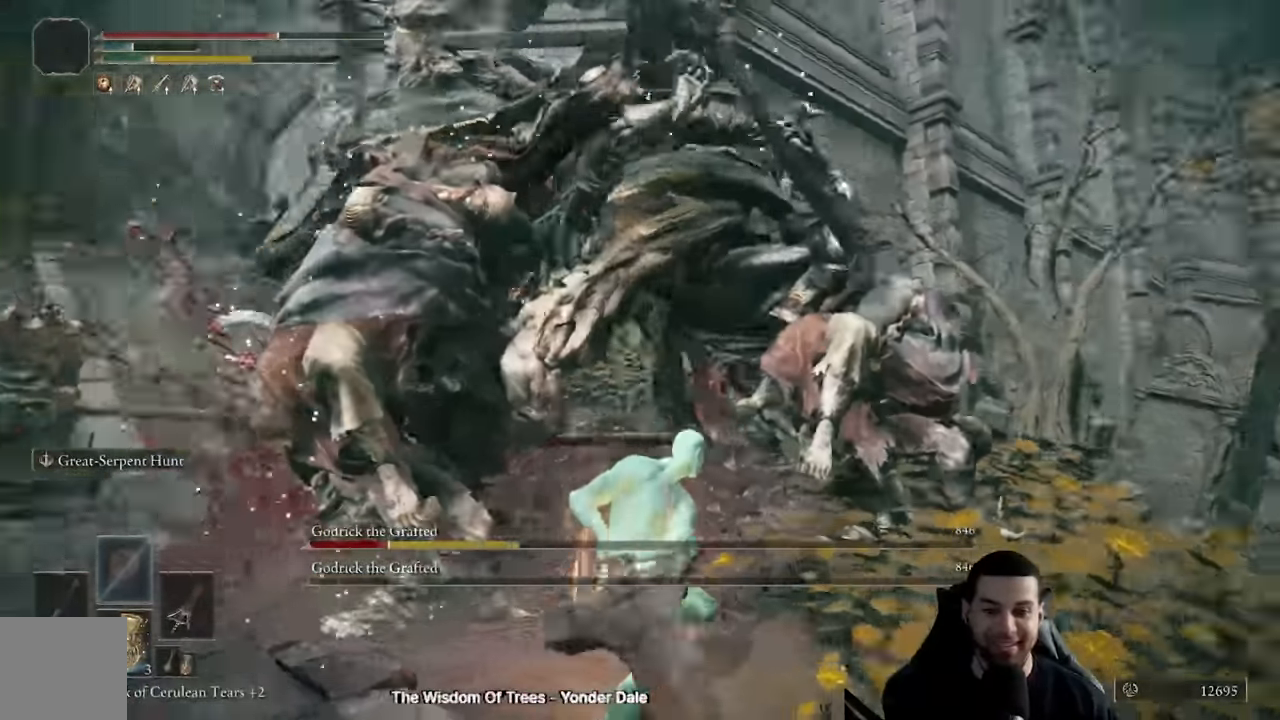
{"buttons": ["R2"], "left_stick": "up-right", "right_stick": "center", "events": [[50, "right_stick", "center"], [100, "R2", "down"], [450, "left_stick", "up-right"]]}
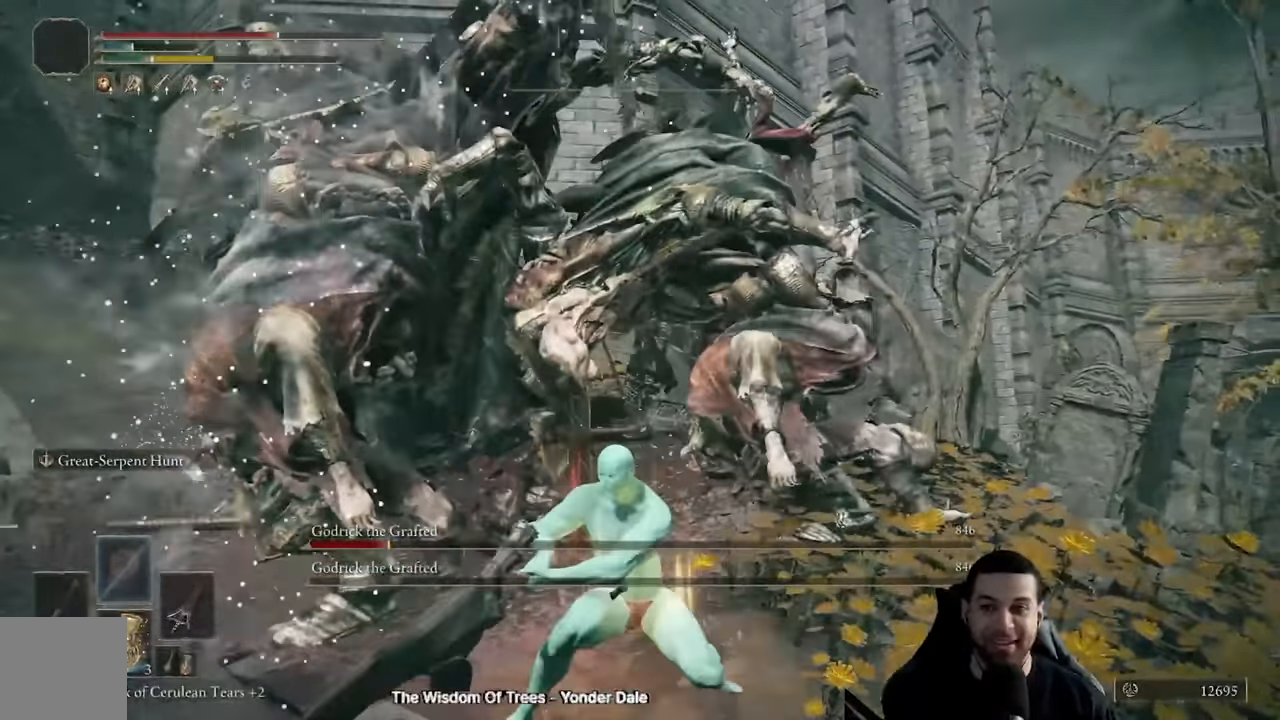
{"buttons": ["R2"], "left_stick": "up-right", "right_stick": "center", "events": []}
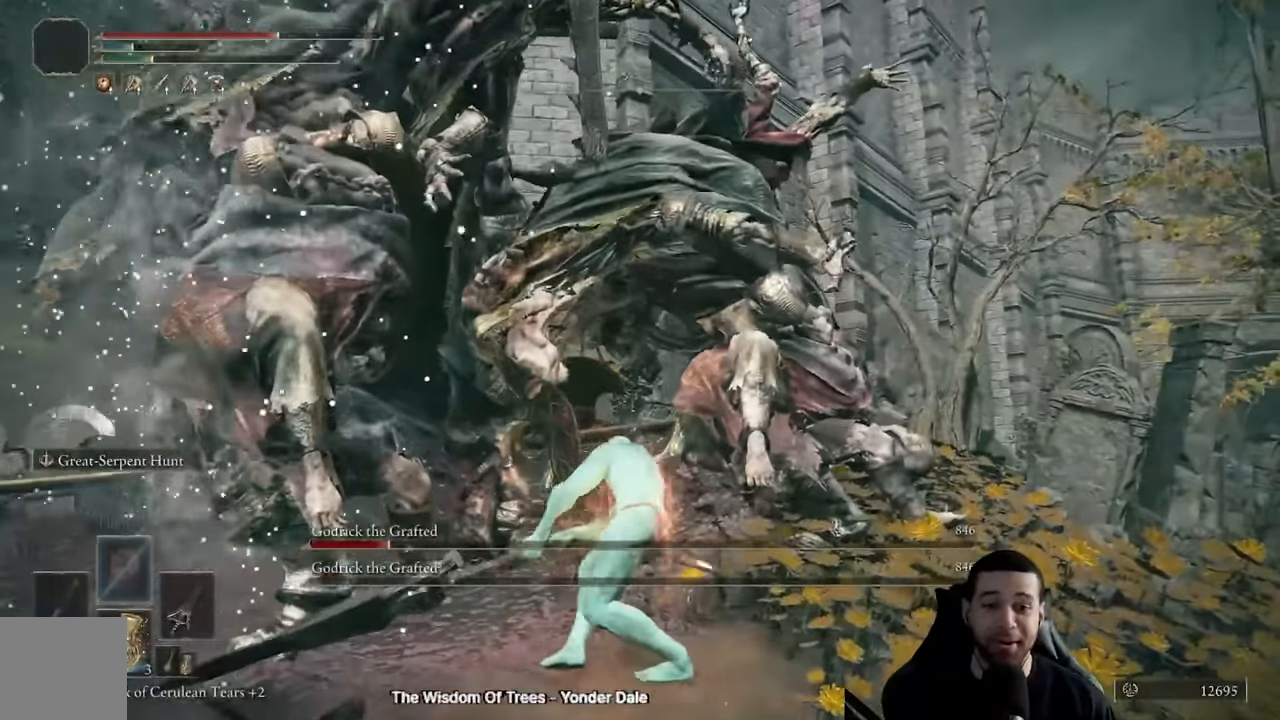
{"buttons": ["R2"], "left_stick": "up-right", "right_stick": "up-left", "events": [[217, "right_stick", "up-left"]]}
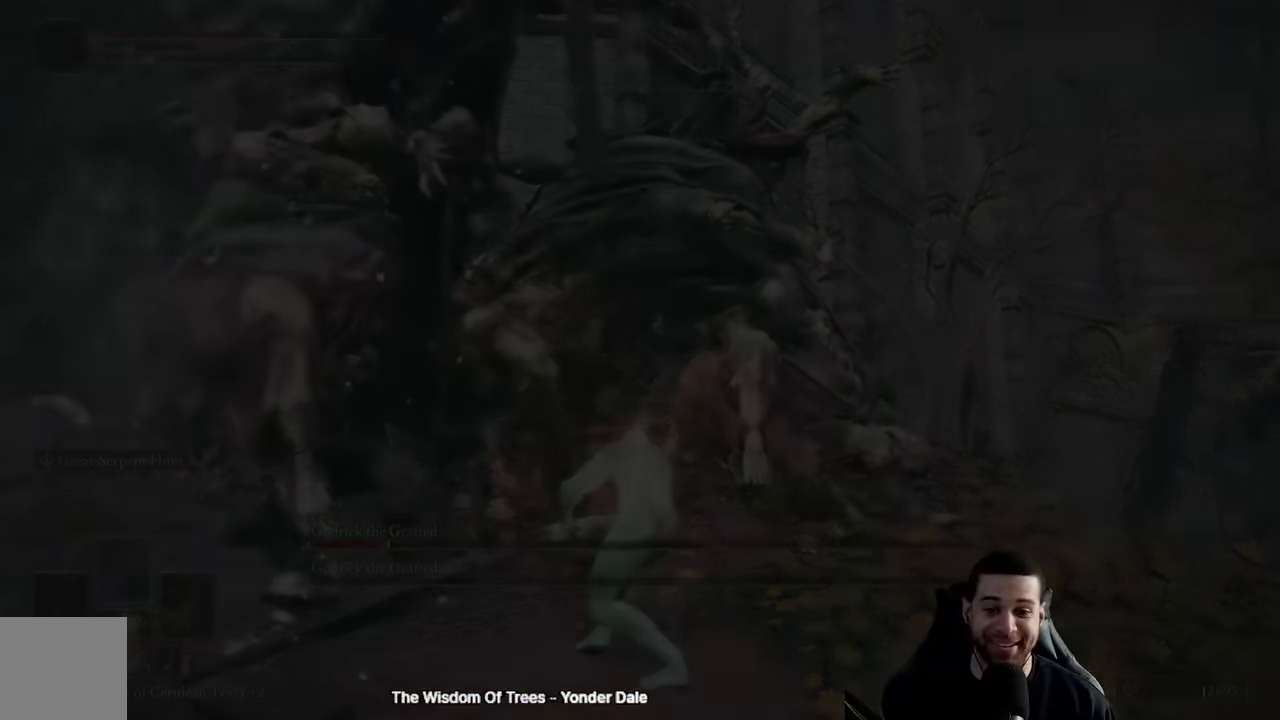
{"buttons": ["START"], "left_stick": "center", "right_stick": "center", "events": [[133, "right_stick", "center"], [150, "left_stick", "center"], [200, "R2", "up"], [450, "START", "down"]]}
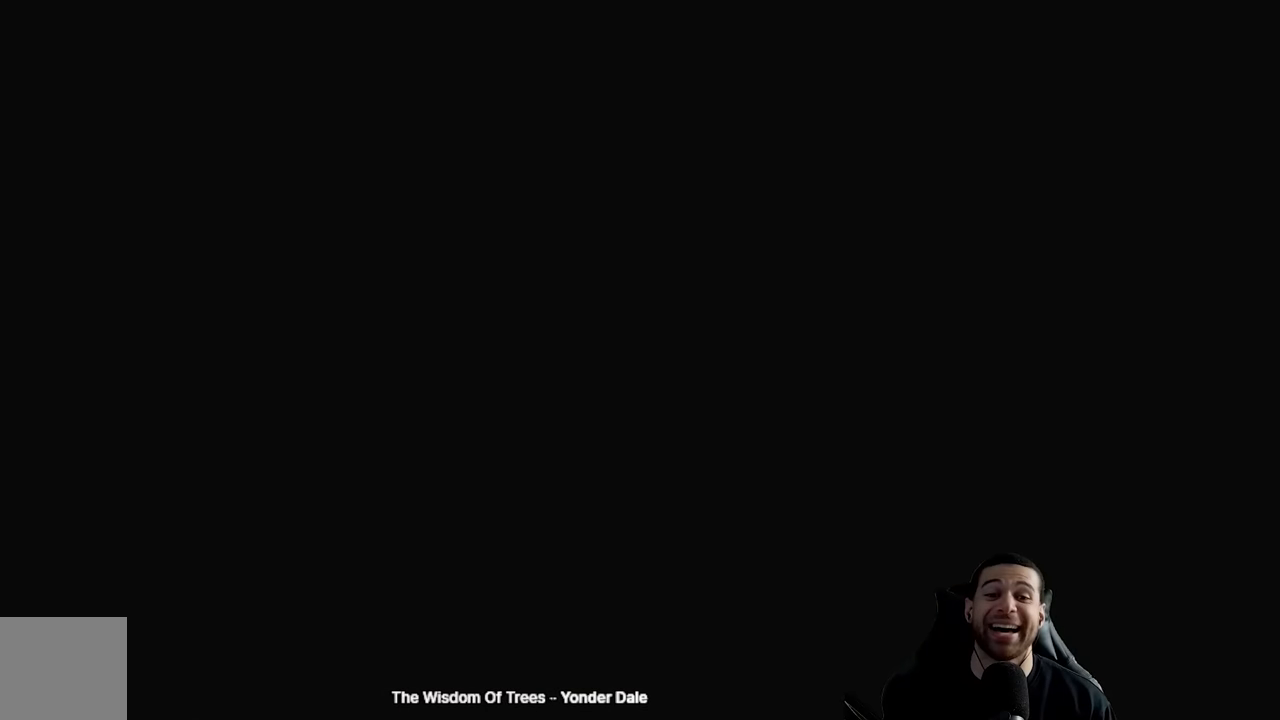
{"buttons": [], "left_stick": "up", "right_stick": "center", "events": [[50, "START", "up"], [133, "START", "down"], [183, "left_stick", "up"], [200, "START", "up"], [283, "START", "down"], [383, "START", "up"]]}
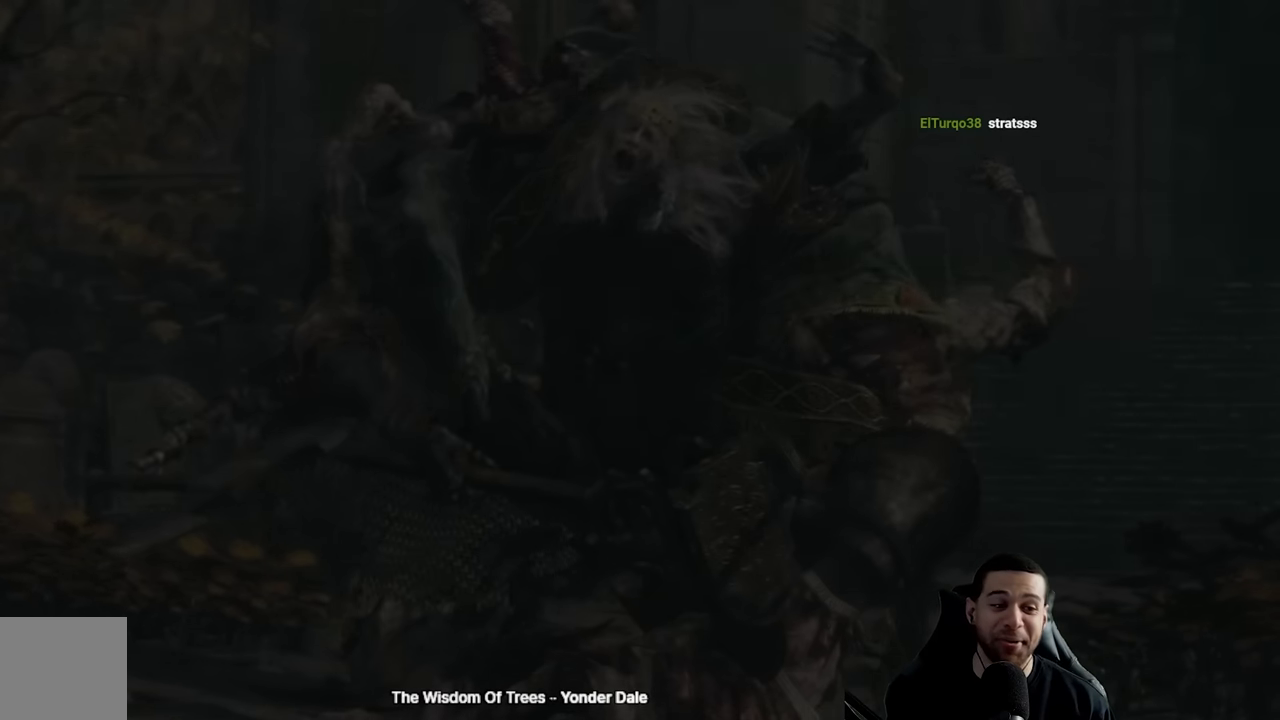
{"buttons": [], "left_stick": "up", "right_stick": "center", "events": [[250, "right_stick", "down-right"], [350, "right_stick", "center"]]}
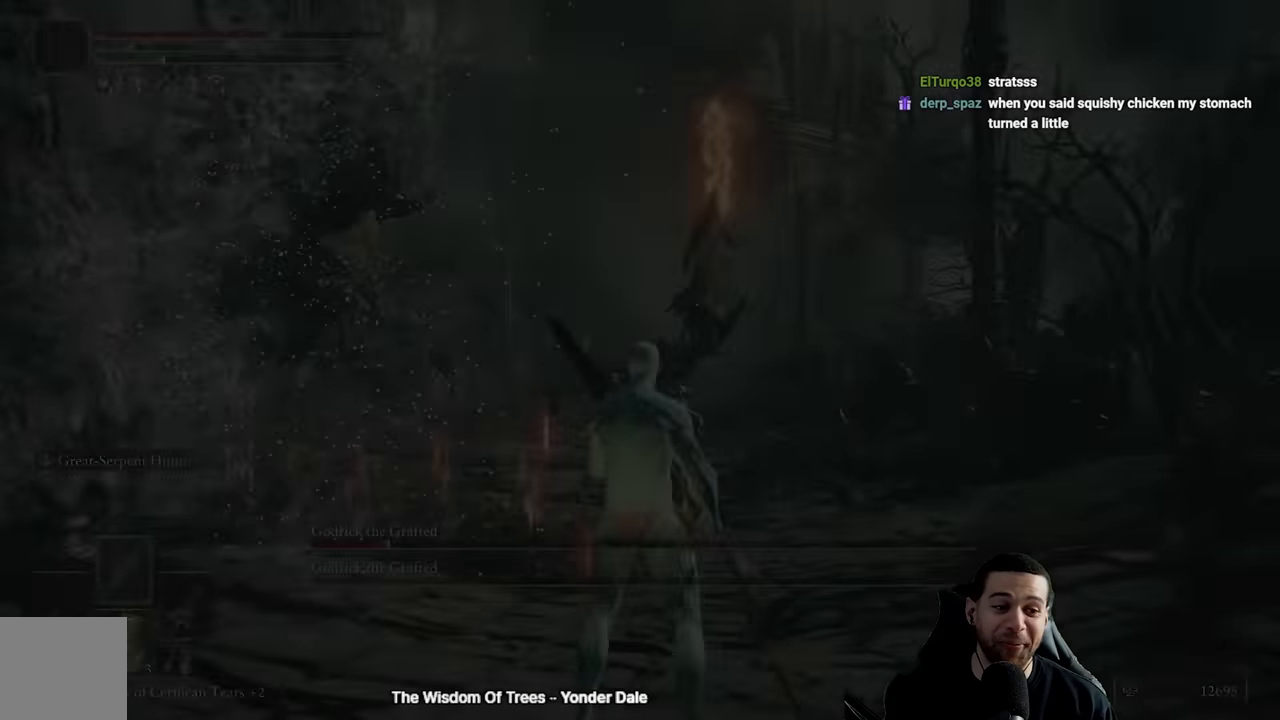
{"buttons": ["B"], "left_stick": "up", "right_stick": "center", "events": [[366, "B", "down"]]}
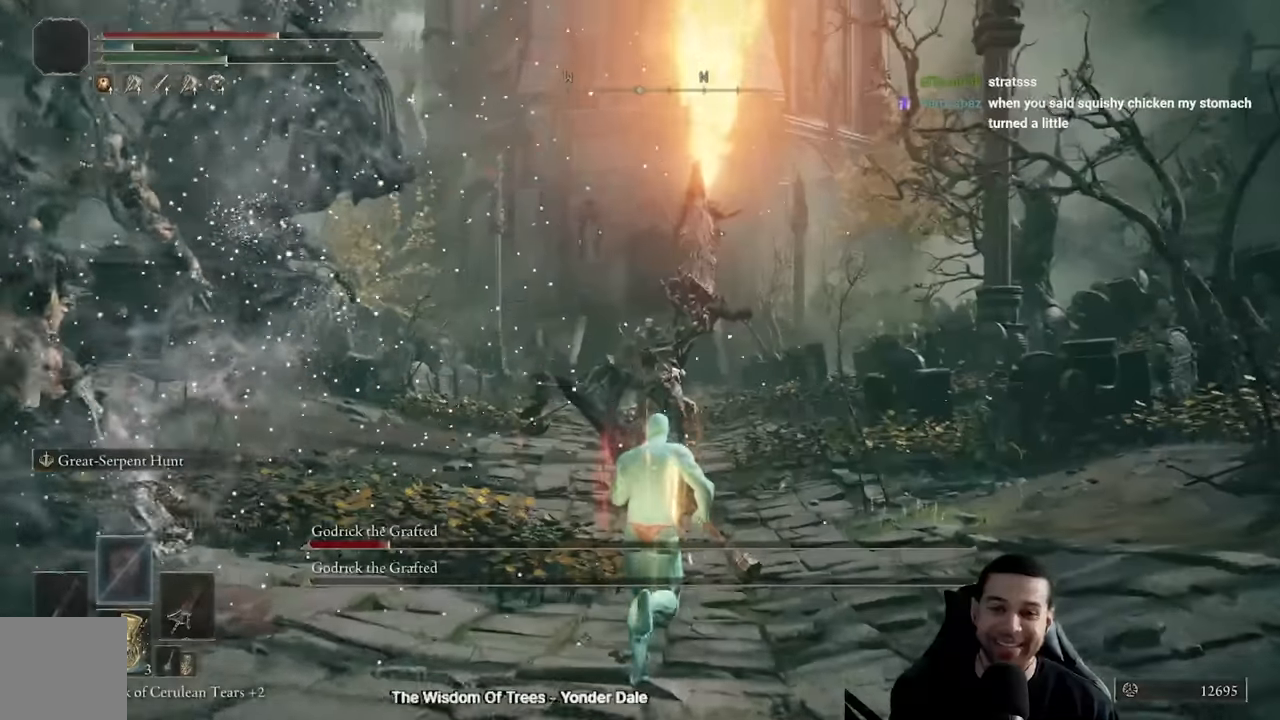
{"buttons": ["B"], "left_stick": "up", "right_stick": "center", "events": [[383, "right_stick", "left"], [450, "right_stick", "center"]]}
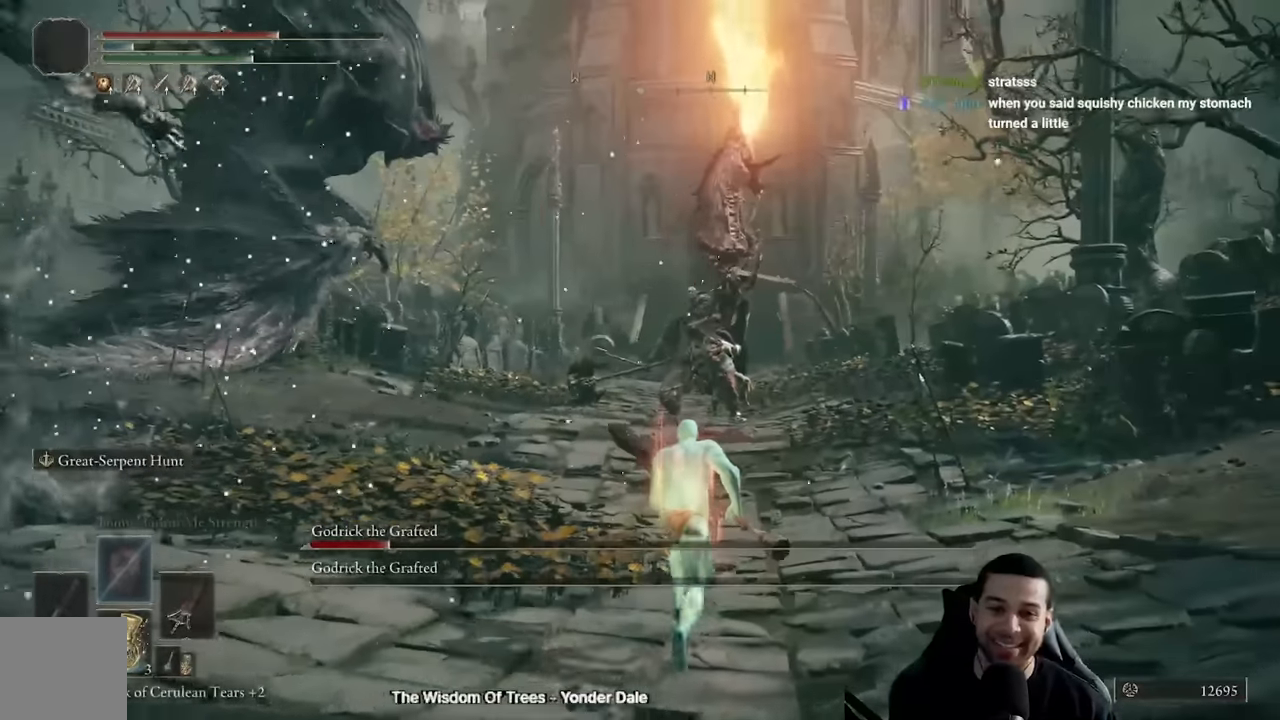
{"buttons": ["B"], "left_stick": "up", "right_stick": "center"}
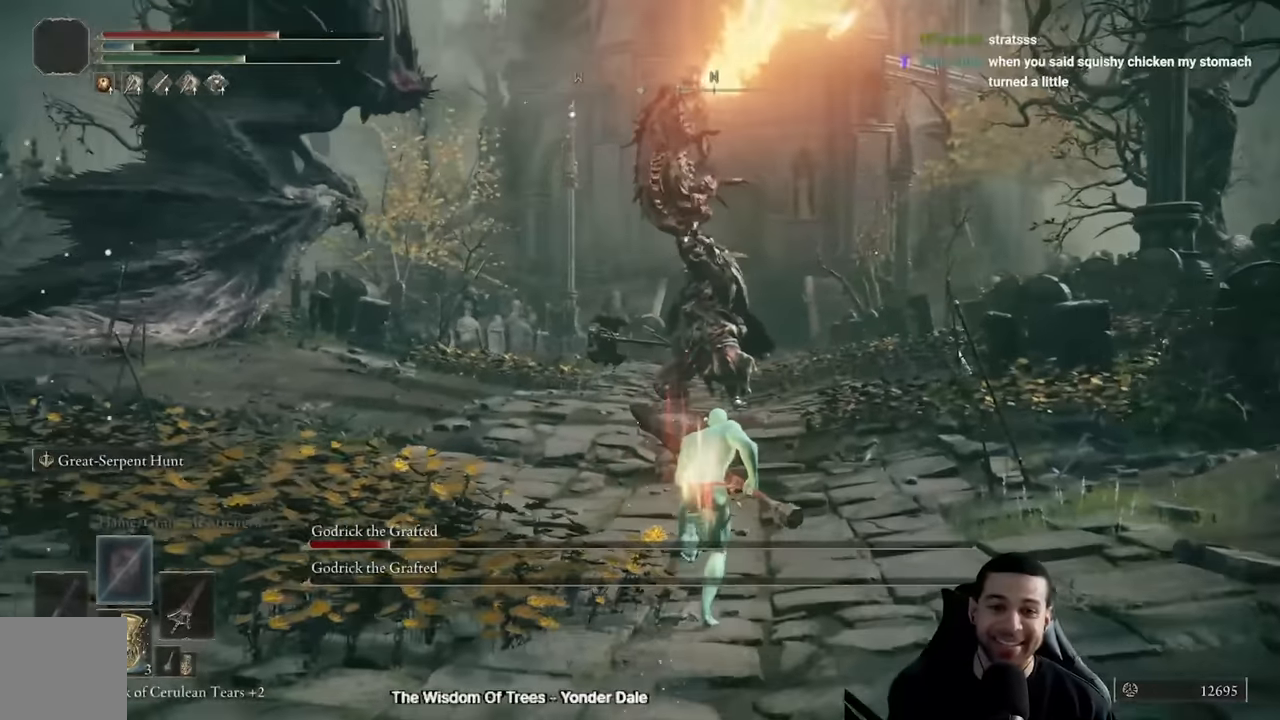
{"buttons": ["B"], "left_stick": "up-right", "right_stick": "center", "events": [[466, "left_stick", "up-right"]]}
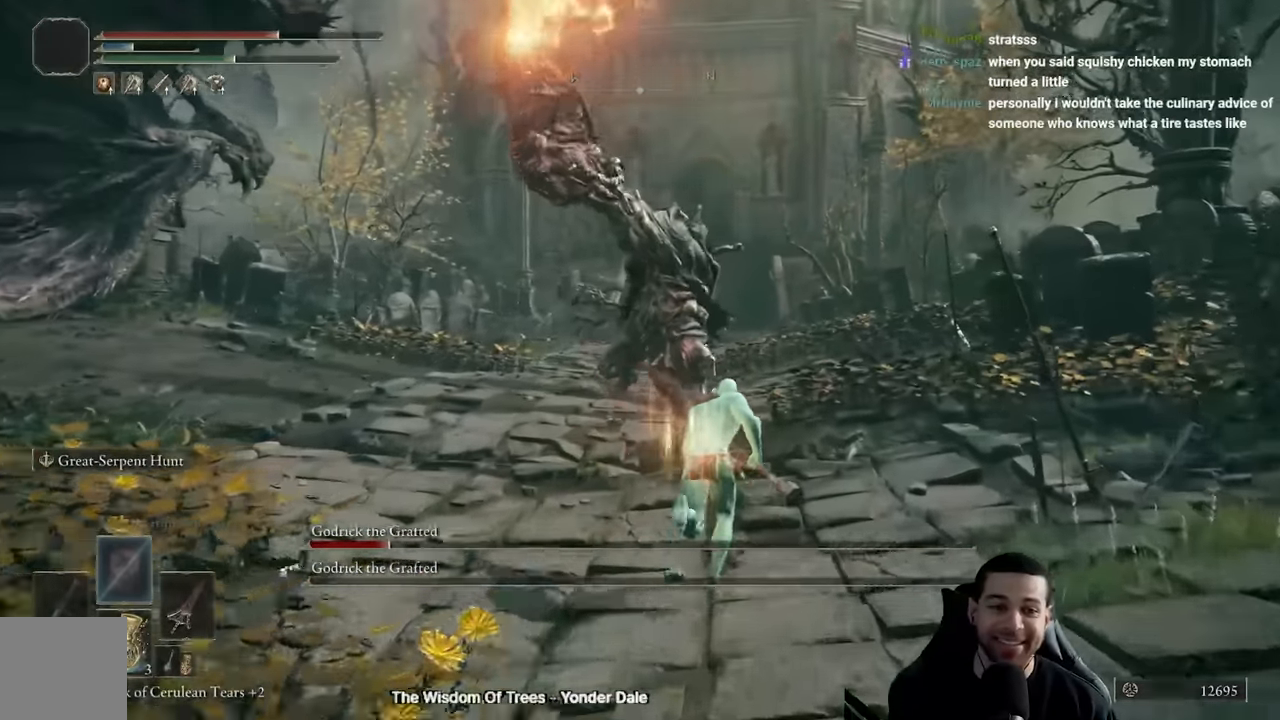
{"buttons": ["B"], "left_stick": "up-right", "right_stick": "down-left", "events": [[33, "right_stick", "down-left"]]}
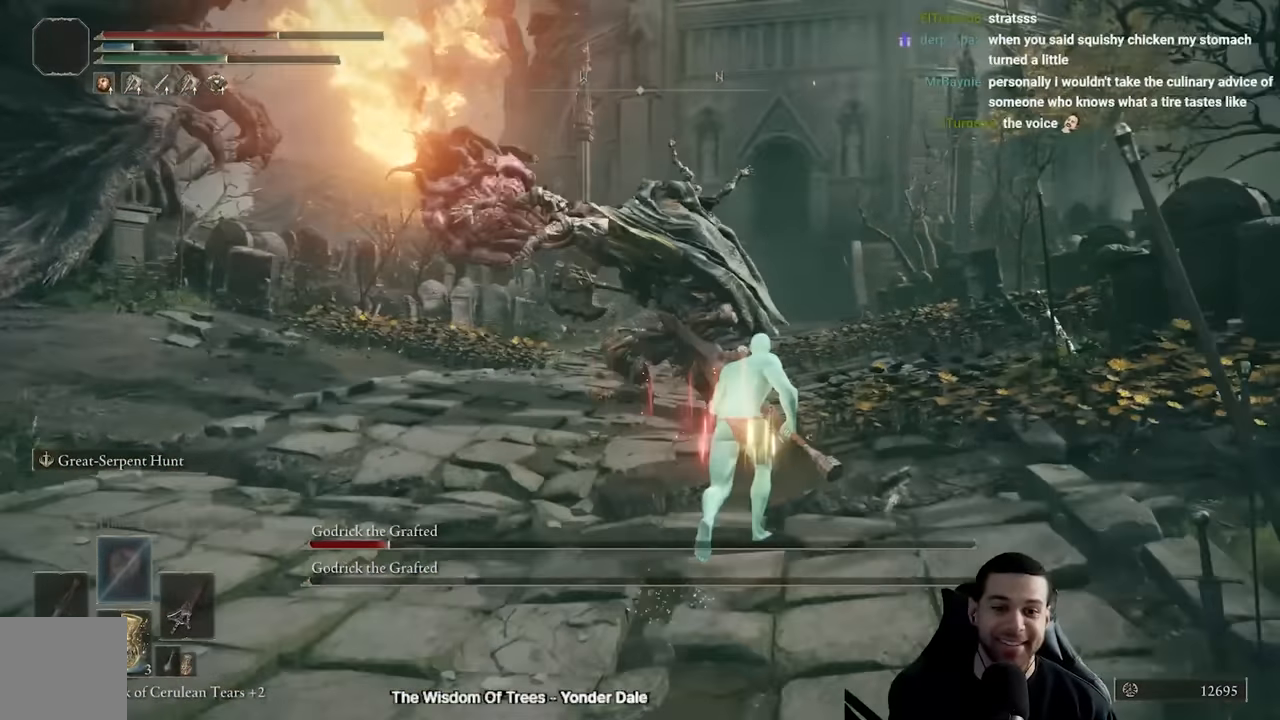
{"buttons": ["B"], "left_stick": "up-right", "right_stick": "center", "events": [[333, "right_stick", "center"]]}
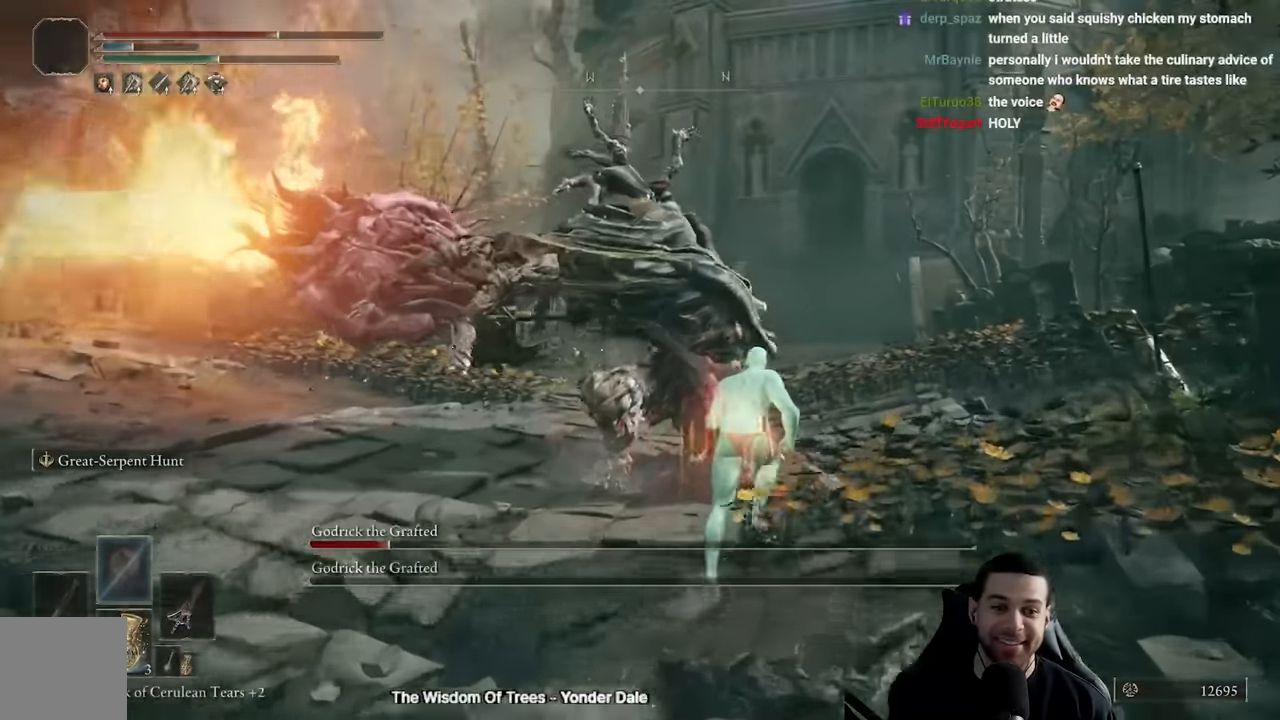
{"buttons": ["R2"], "left_stick": "up-right", "right_stick": "center", "events": [[100, "B", "up"], [283, "R2", "down"], [283, "right_stick", "left"], [450, "right_stick", "center"]]}
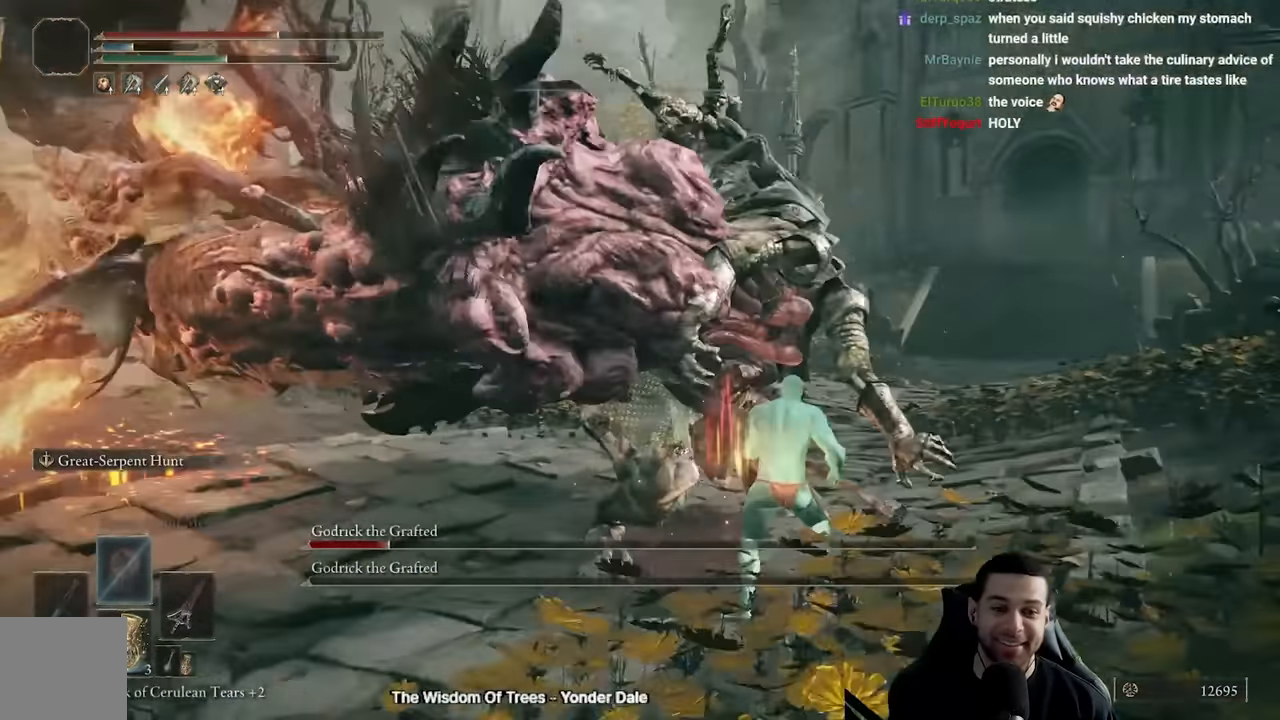
{"buttons": ["R2"], "left_stick": "up-right", "right_stick": "center", "events": []}
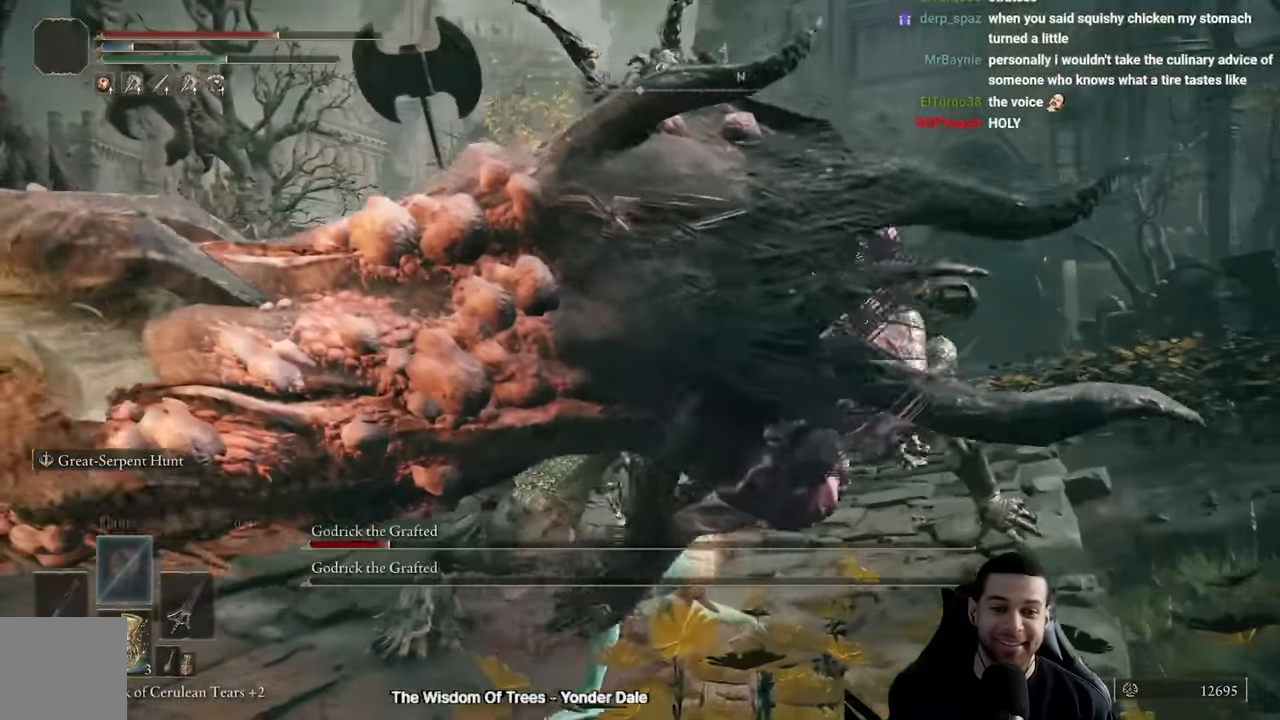
{"buttons": ["R2"], "left_stick": "up-right", "right_stick": "center", "events": []}
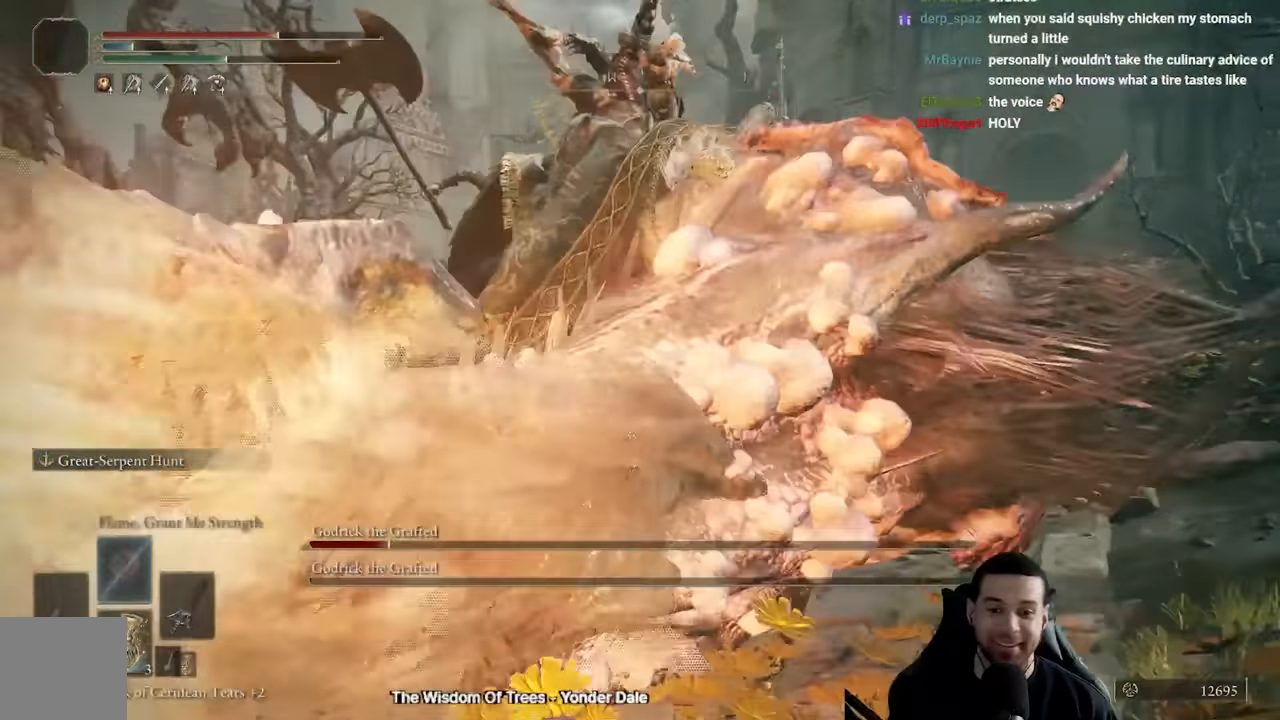
{"buttons": ["R2"], "left_stick": "up-right", "right_stick": "center", "events": [[66, "right_stick", "down-left"], [333, "right_stick", "center"]]}
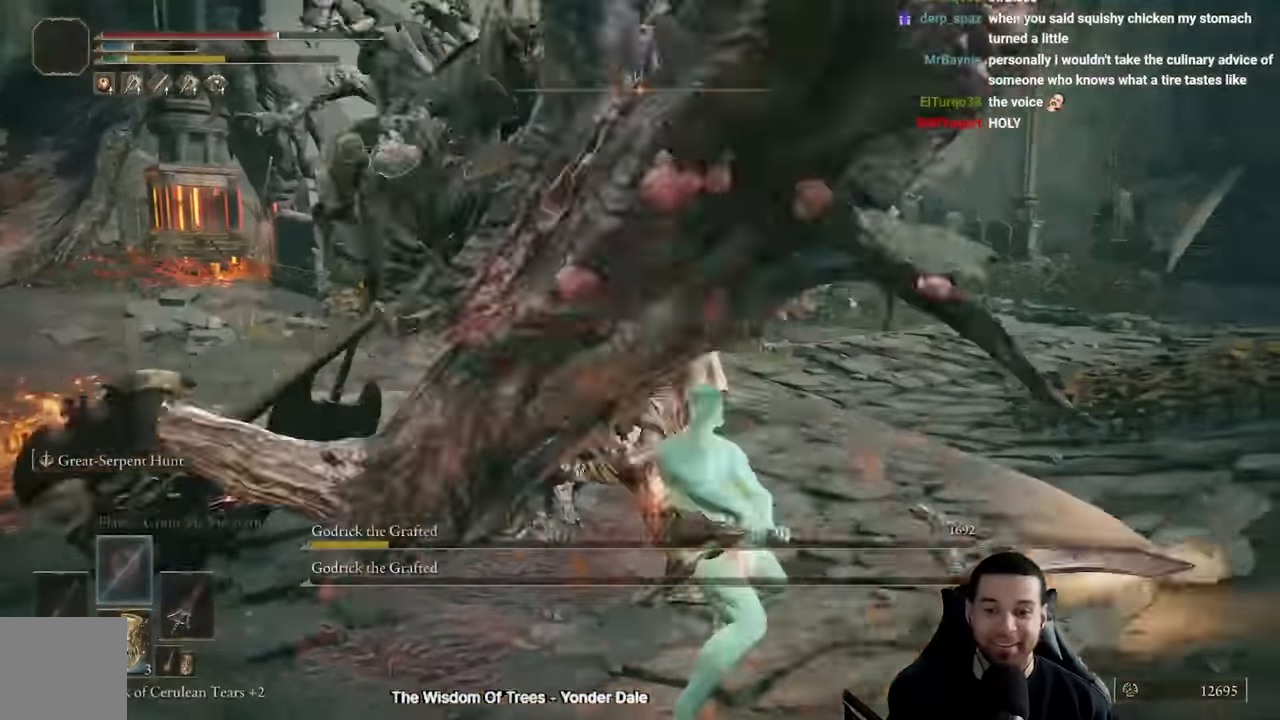
{"buttons": [], "left_stick": "down-left", "right_stick": "center", "events": [[116, "R2", "up"], [116, "left_stick", "up-left"], [216, "right_stick", "left"], [250, "left_stick", "down-left"], [416, "right_stick", "center"]]}
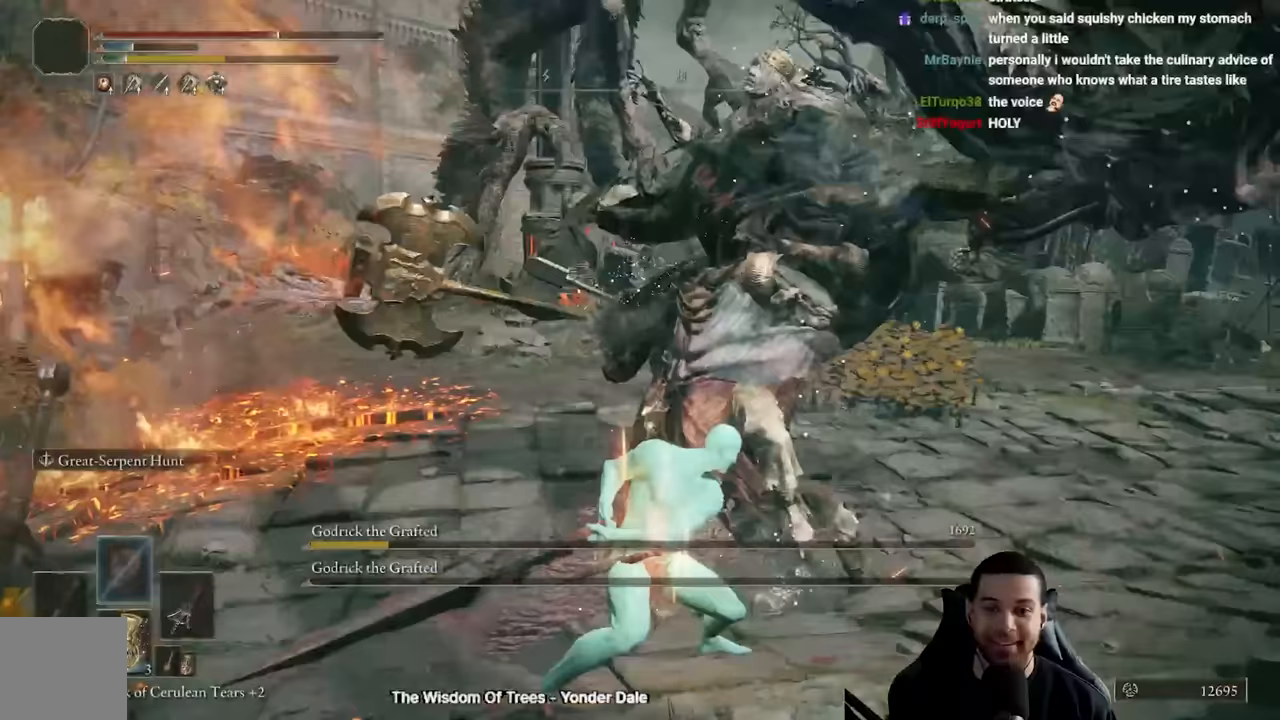
{"buttons": [], "left_stick": "down-left", "right_stick": "left", "events": [[117, "right_stick", "left"]]}
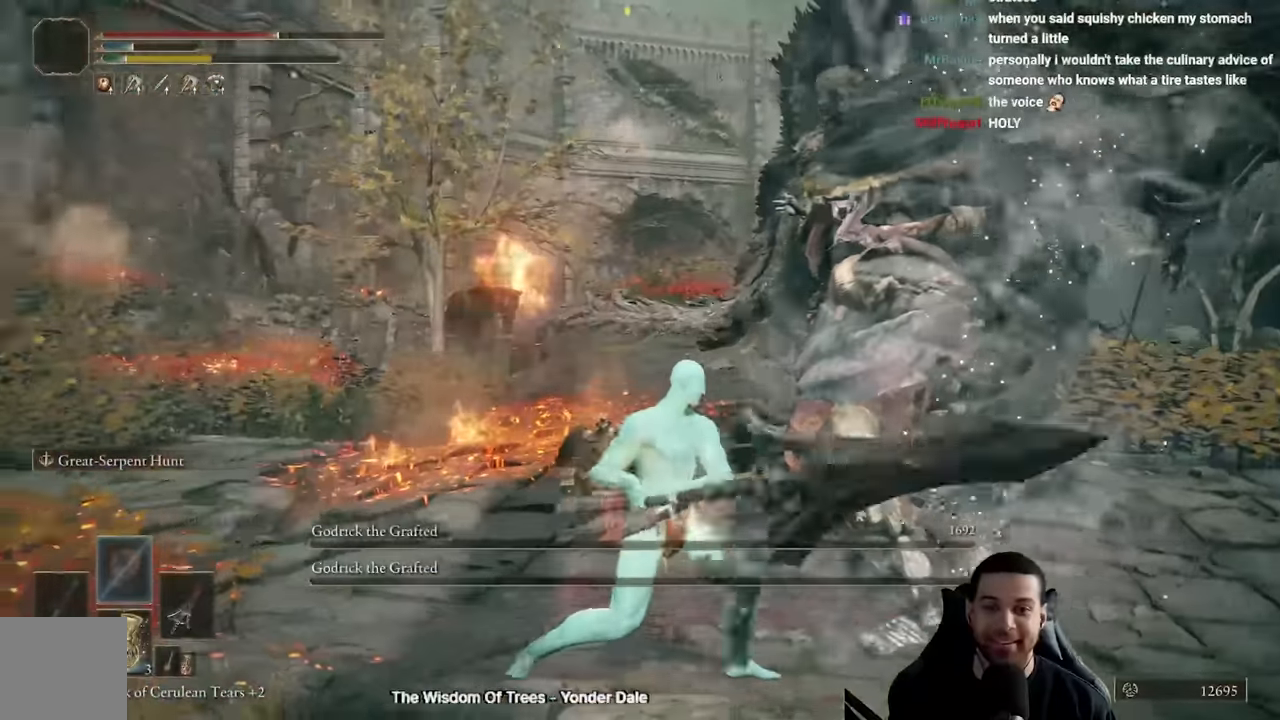
{"buttons": [], "left_stick": "center", "right_stick": "center", "events": [[267, "left_stick", "center"], [267, "right_stick", "center"]]}
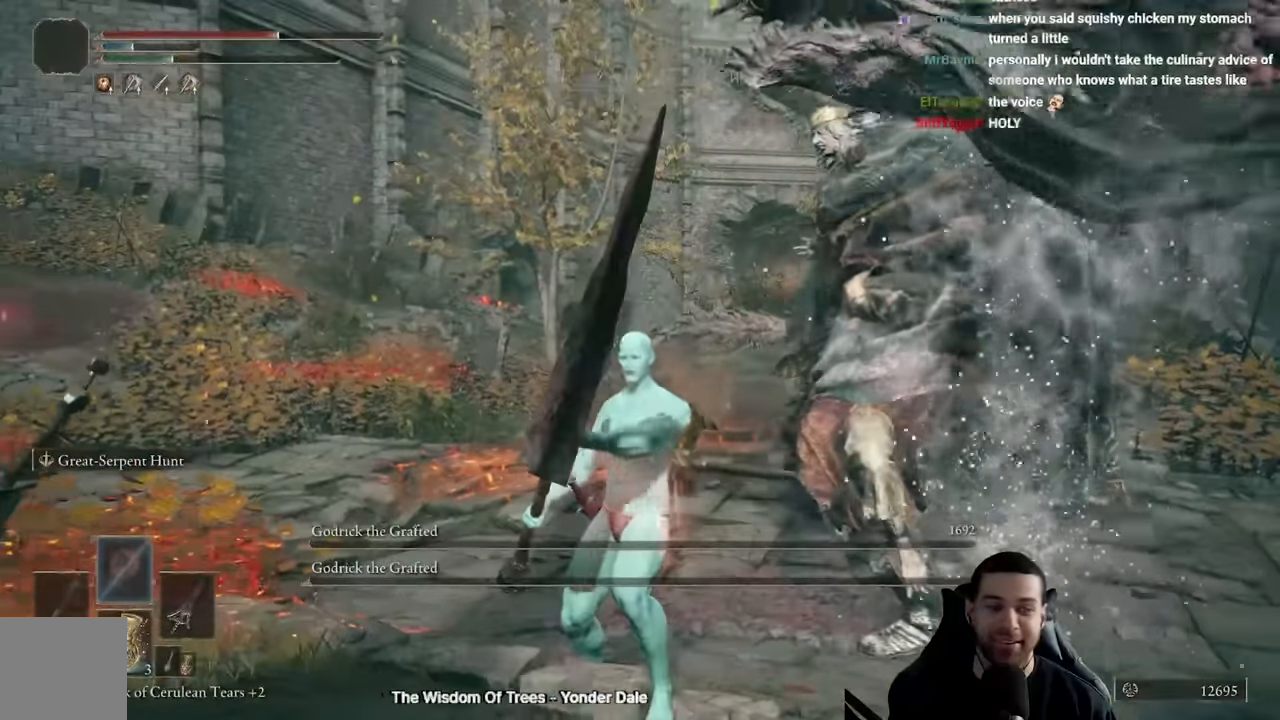
{"buttons": [], "left_stick": "up-left", "right_stick": "center", "events": [[450, "left_stick", "up-left"]]}
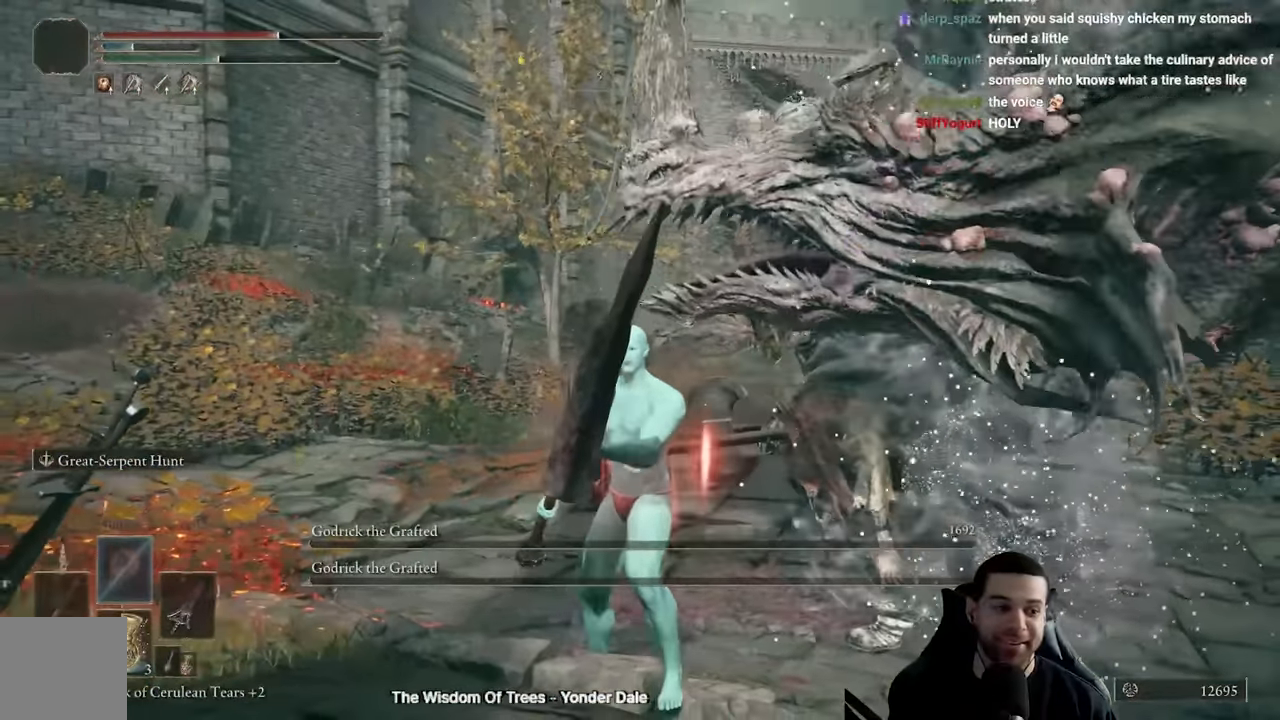
{"buttons": [], "left_stick": "left", "right_stick": "right", "events": [[83, "right_stick", "right"], [433, "left_stick", "left"]]}
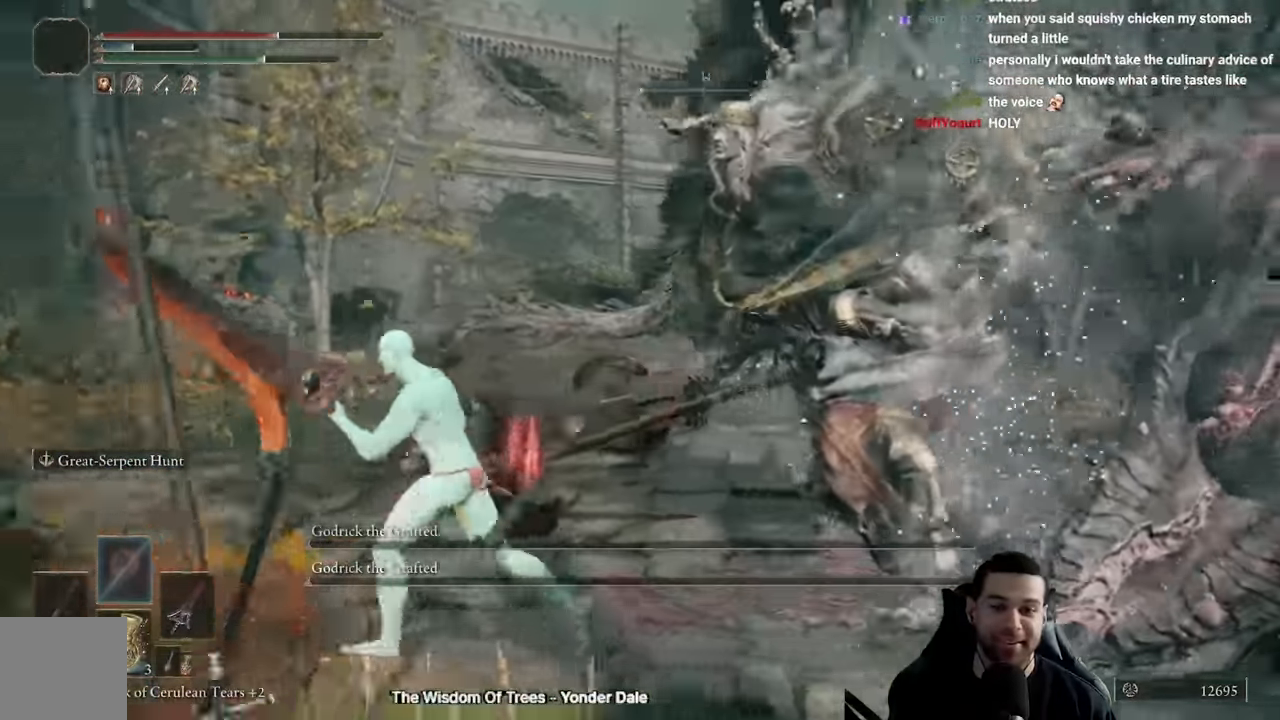
{"buttons": [], "left_stick": "down-left", "right_stick": "center", "events": [[17, "left_stick", "down-left"], [383, "right_stick", "center"]]}
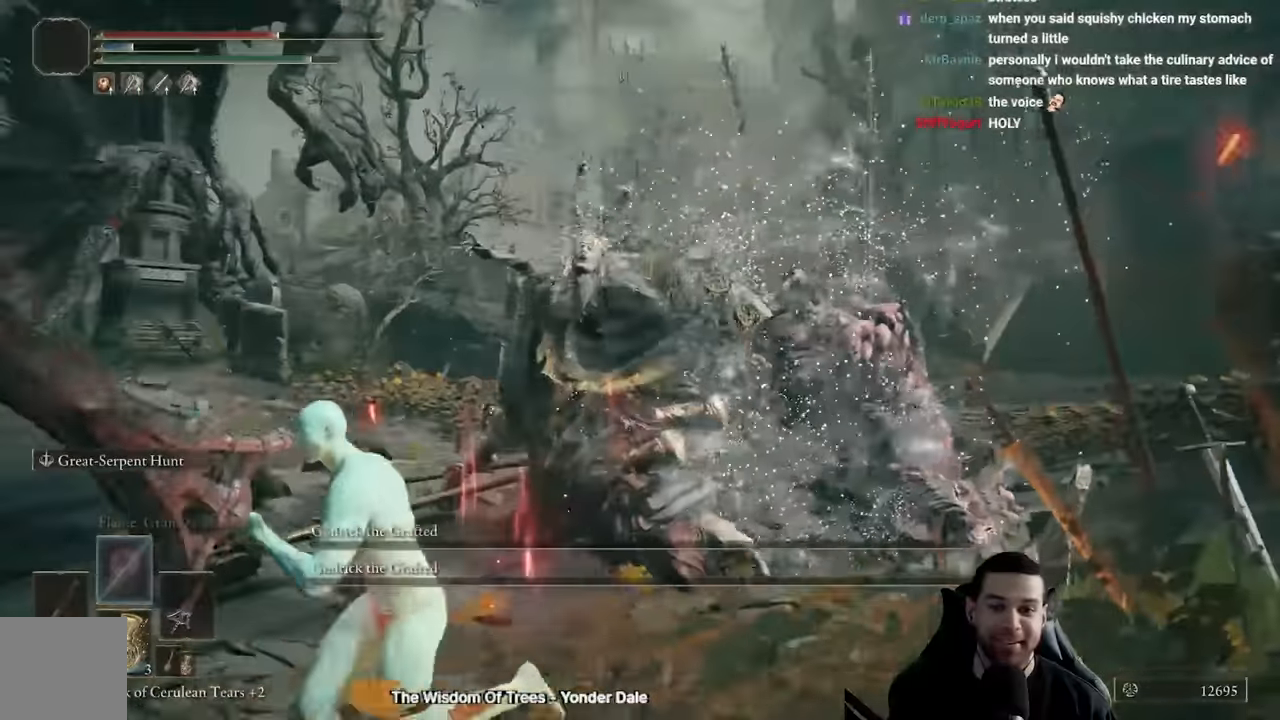
{"buttons": [], "left_stick": "up-left", "right_stick": "center", "events": [[300, "left_stick", "left"], [433, "left_stick", "up-left"]]}
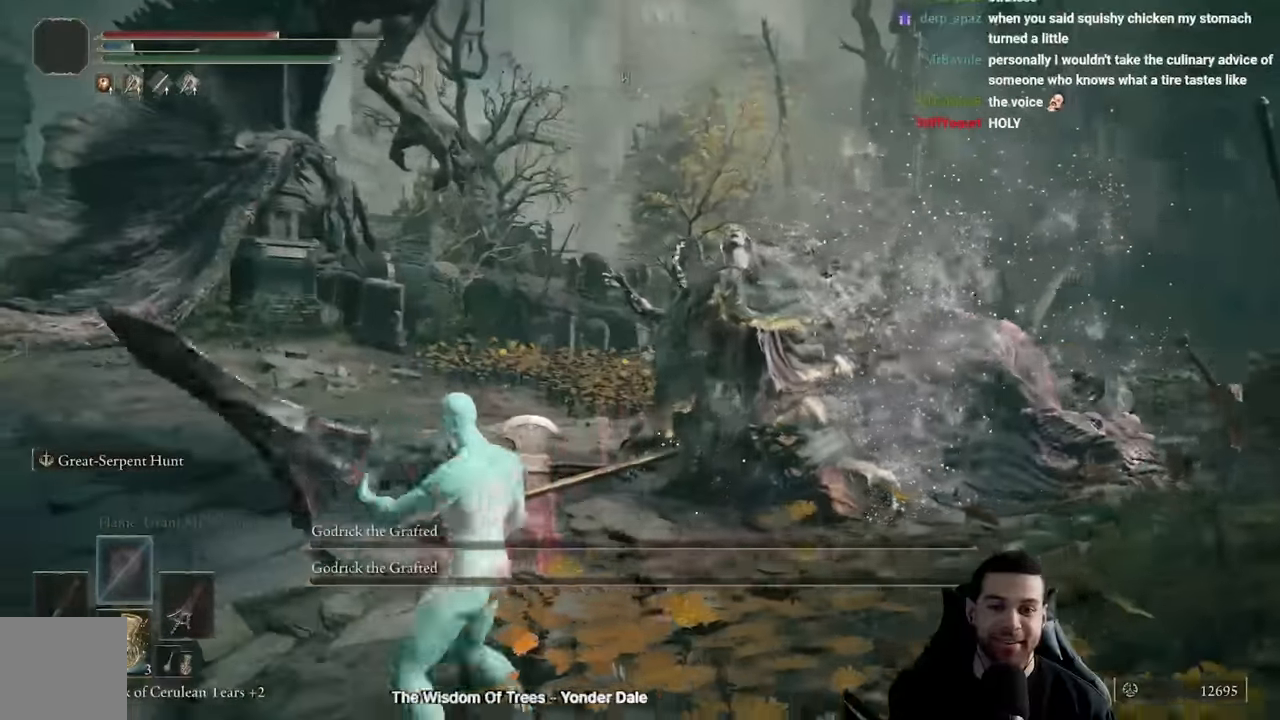
{"buttons": [], "left_stick": "center", "right_stick": "center", "events": [[267, "left_stick", "center"]]}
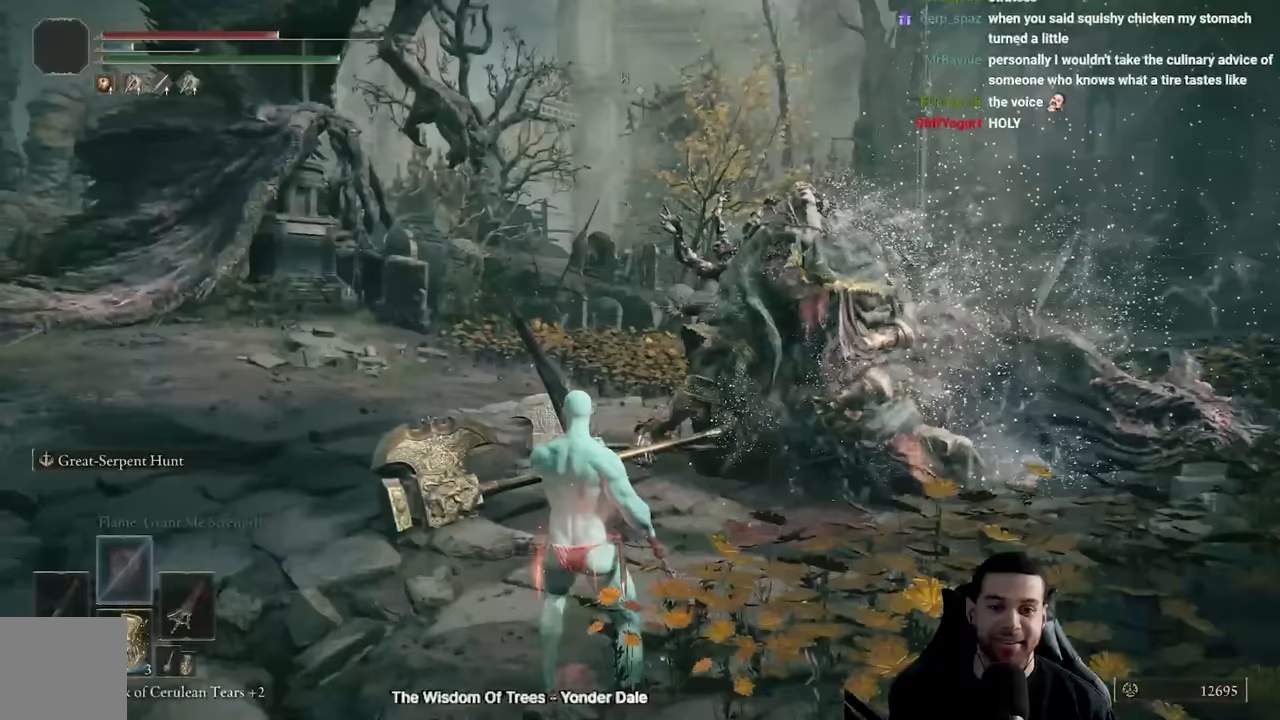
{"buttons": [], "left_stick": "center", "right_stick": "center", "events": []}
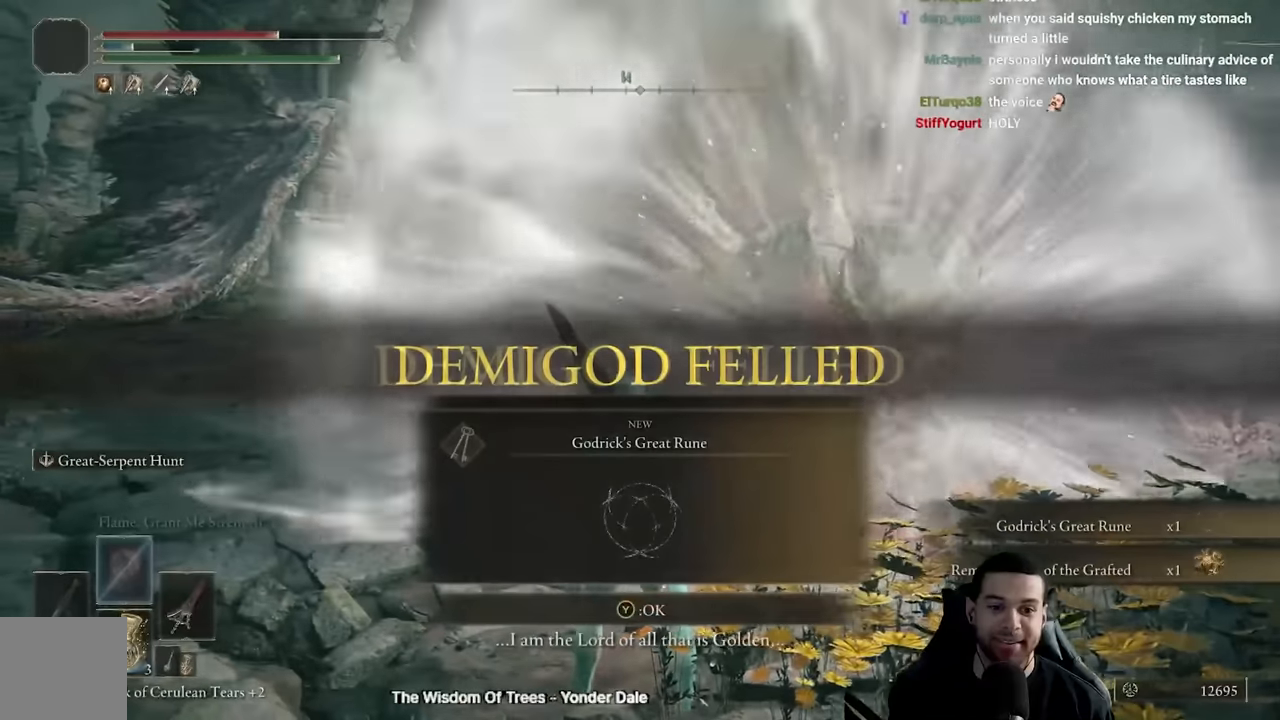
{"buttons": [], "left_stick": "center", "right_stick": "left", "events": [[250, "right_stick", "left"]]}
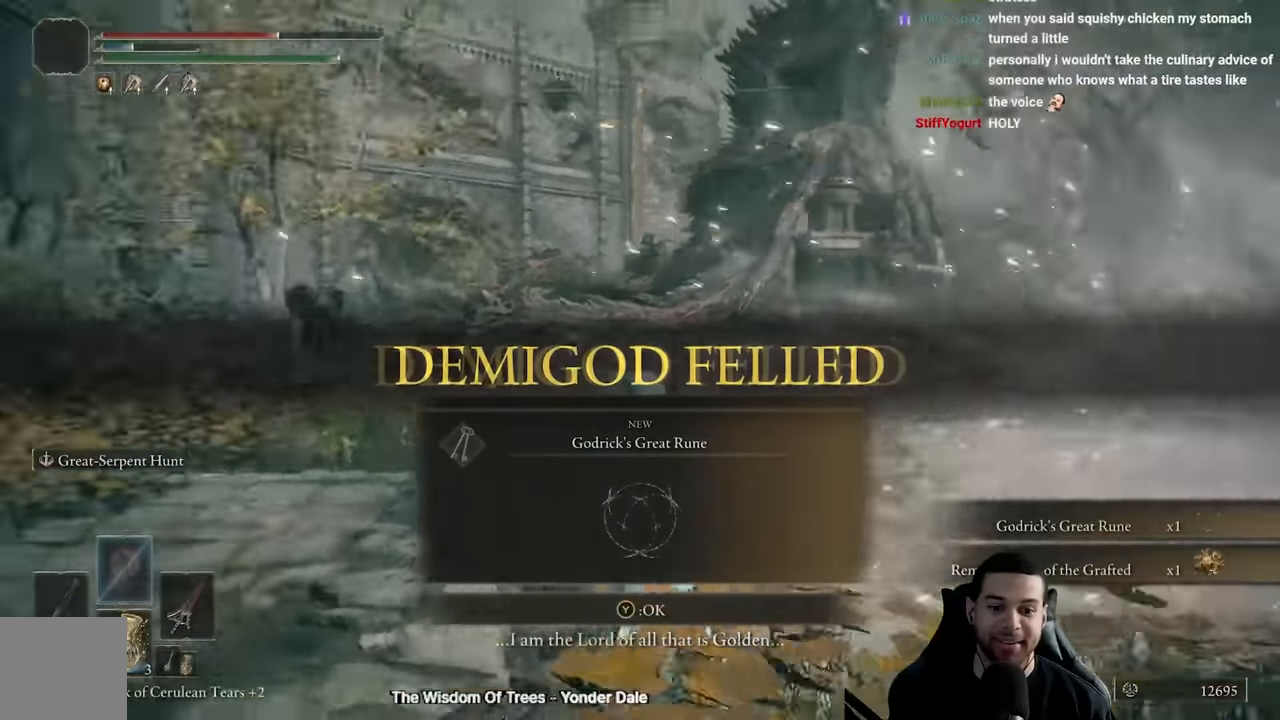
{"buttons": [], "left_stick": "center", "right_stick": "left", "events": [[33, "left_stick", "left"], [83, "left_stick", "down-left"], [150, "right_stick", "center"], [250, "Y", "down"], [333, "left_stick", "center"], [367, "Y", "up"], [467, "right_stick", "left"]]}
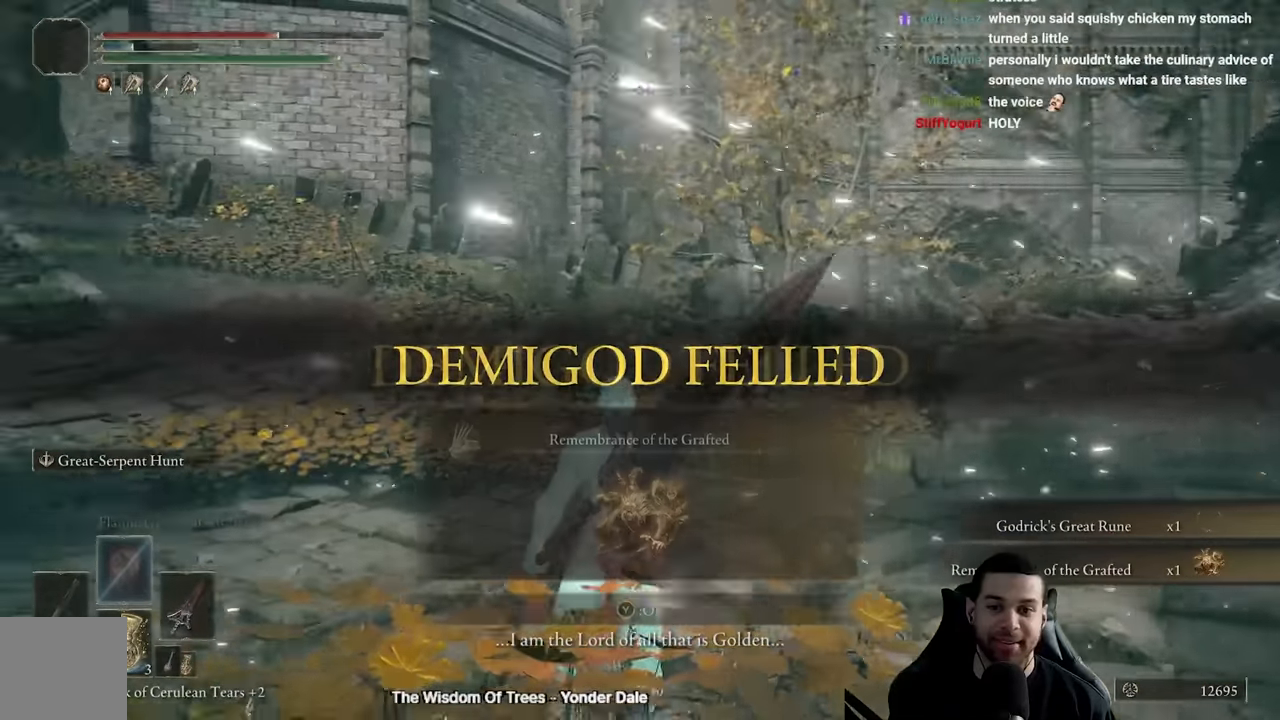
{"buttons": [], "left_stick": "center", "right_stick": "center", "events": [[250, "right_stick", "center"]]}
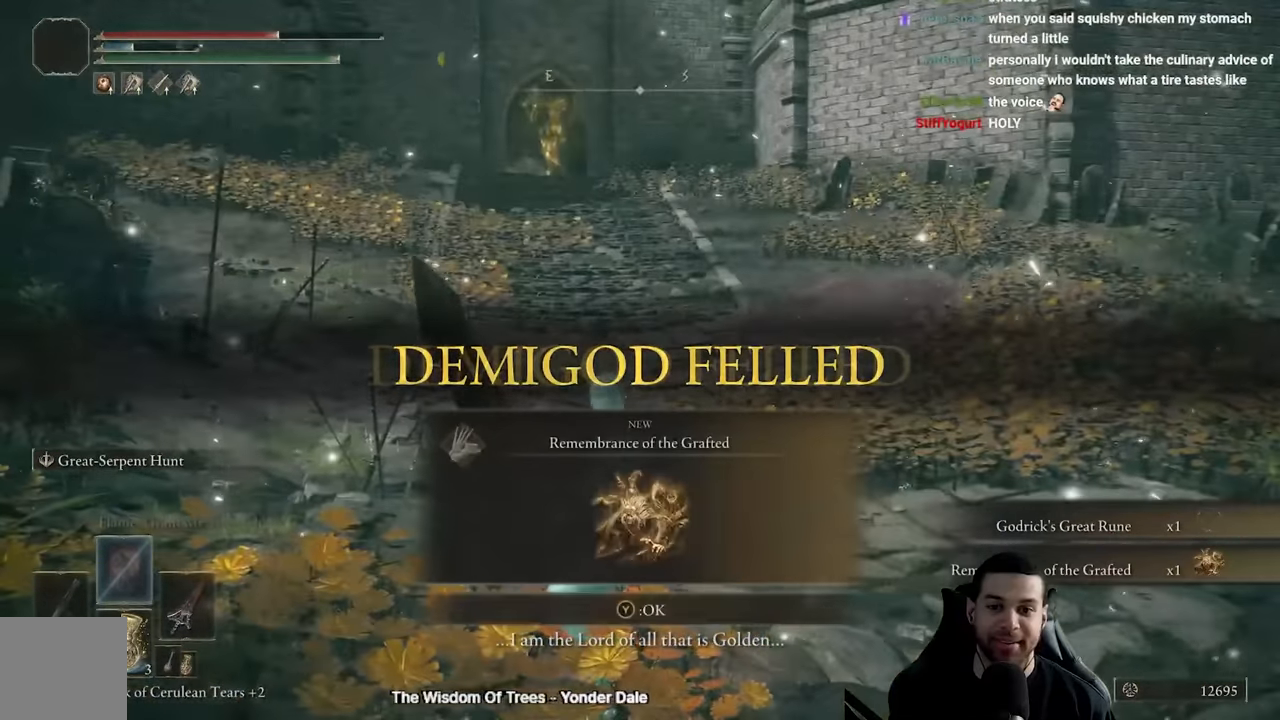
{"buttons": [], "left_stick": "center", "right_stick": "center", "events": [[17, "Y", "down"], [117, "Y", "up"], [183, "Y", "down"], [200, "Y", "up"], [250, "Y", "down"], [350, "Y", "up"], [417, "Y", "down"], [483, "Y", "up"]]}